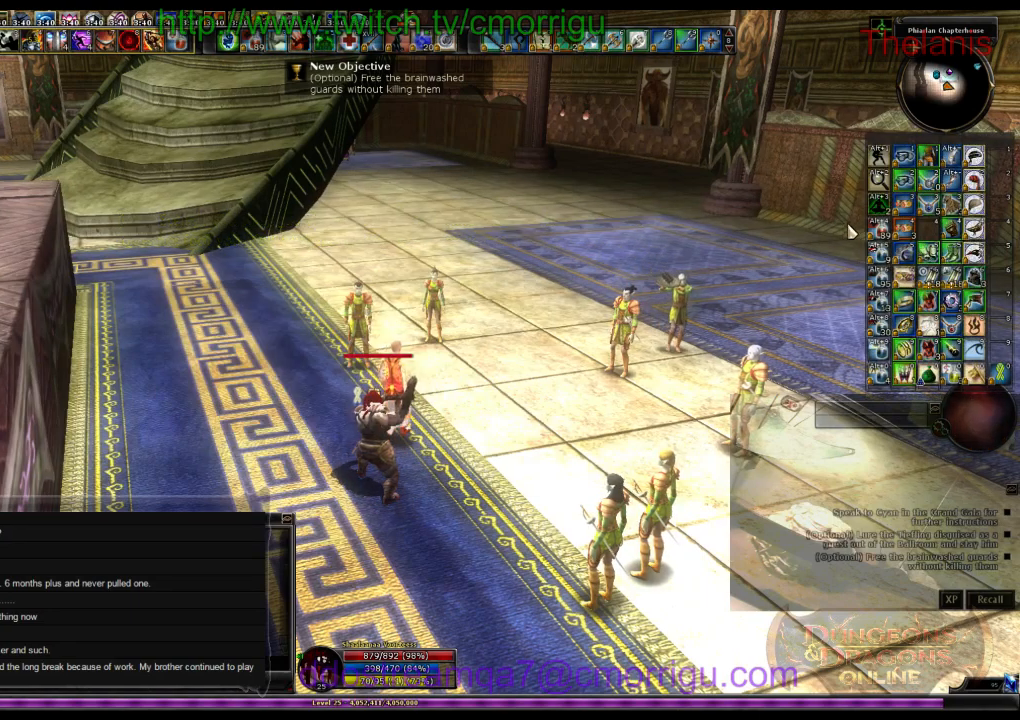
Gameplay with keyboard; each line is a JSON object with the keys held at the frame after it. "events" lists presses ("down") and releases ("up") of ".", "/", "0", "1", "2", "3", "4", "5", "6", "7", "8", "9", "a", "b", "backslash", "backspace", "c", "caps_lock", "comma", "ctrl_l", "ctrl_r", "d", "e", "equals", "escape", "f", "f1", "f10", "f11", "f12", "f2", "f3", "f4", "f5", "f6", "f7", "f8", "f9", "g", "h", "i", "j", "k", "l", "lbracket", "m", "minus", "n", "o", "p", "q", "quote", "r", "rbracket", "return", "s", "semicolon", "shift_l", "shift_r", "space", "t", "tab", "tilde", "u", "v", "w", "x", "y" and "z" between this image and that frame as [ms after this image, input, new state], when the widget could be followed in between. No other keys are recorded. Mouse input is not recorded.
{"keys": ["a", "w"], "events": [[234, "a", "down"], [300, "w", "down"]]}
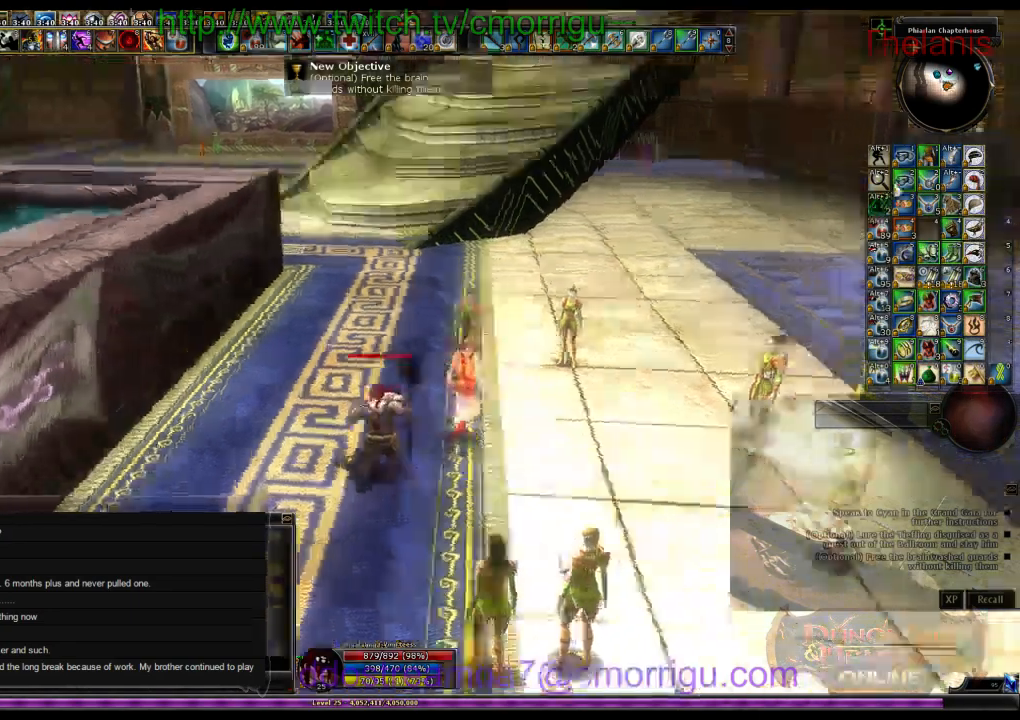
{"keys": ["d", "w"], "events": [[67, "a", "up"], [367, "d", "down"]]}
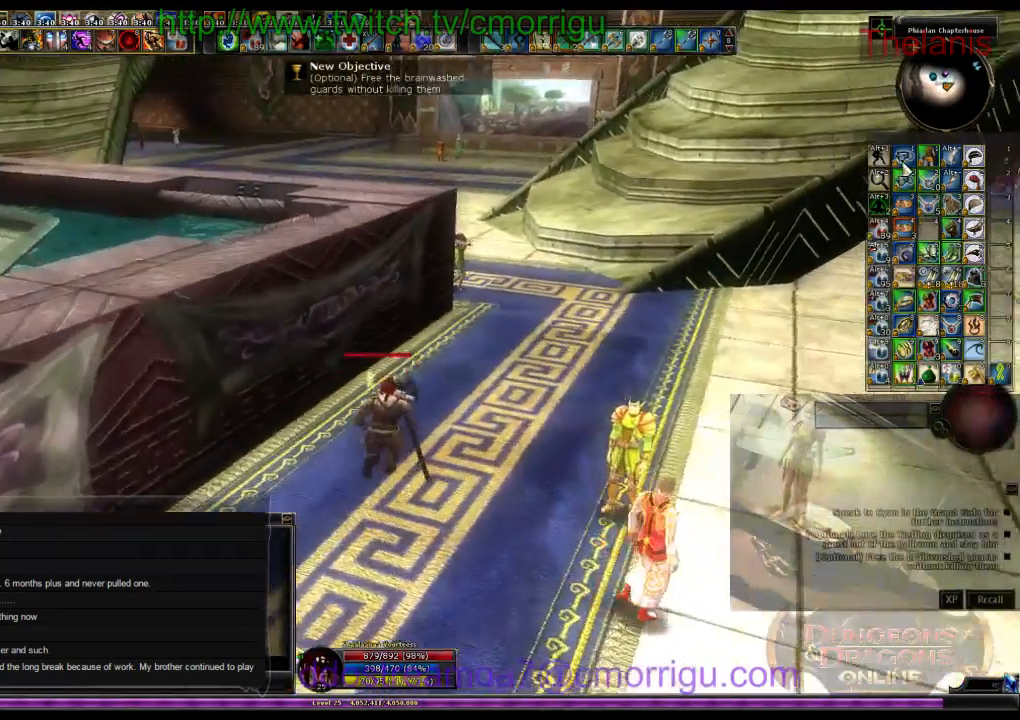
{"keys": ["w"], "events": [[34, "d", "up"]]}
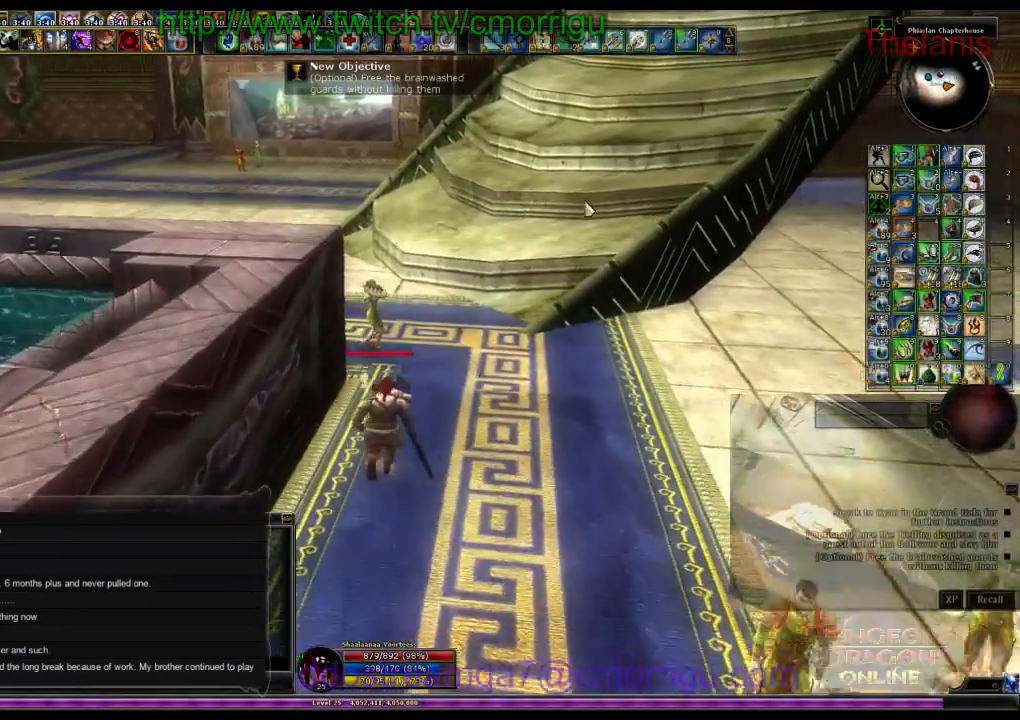
{"keys": ["w"], "events": []}
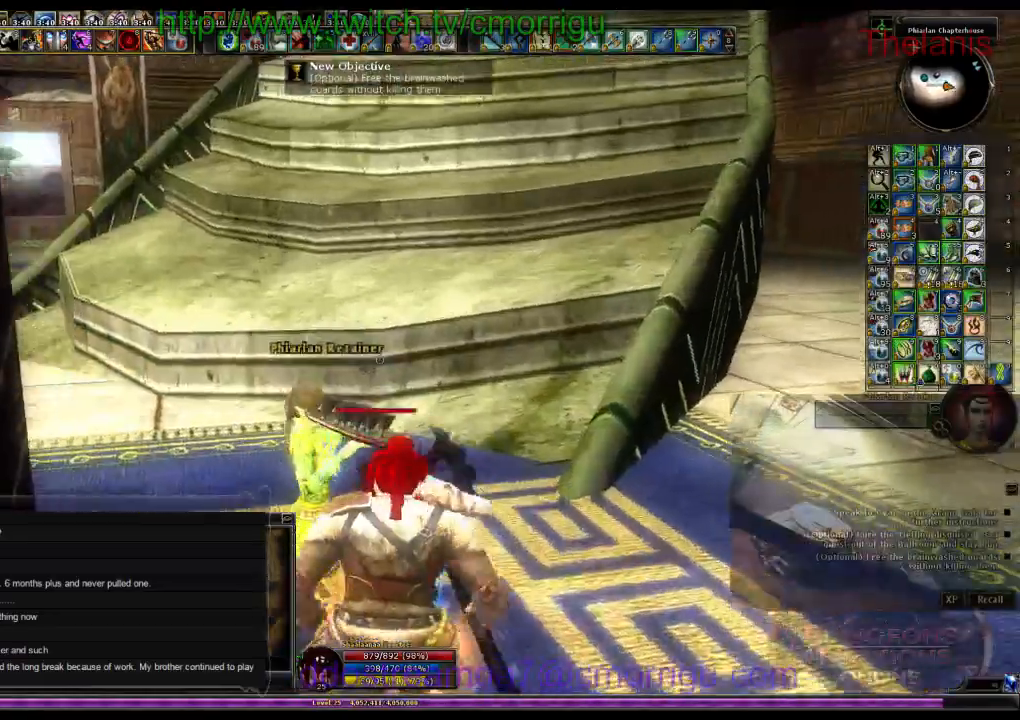
{"keys": ["w"], "events": []}